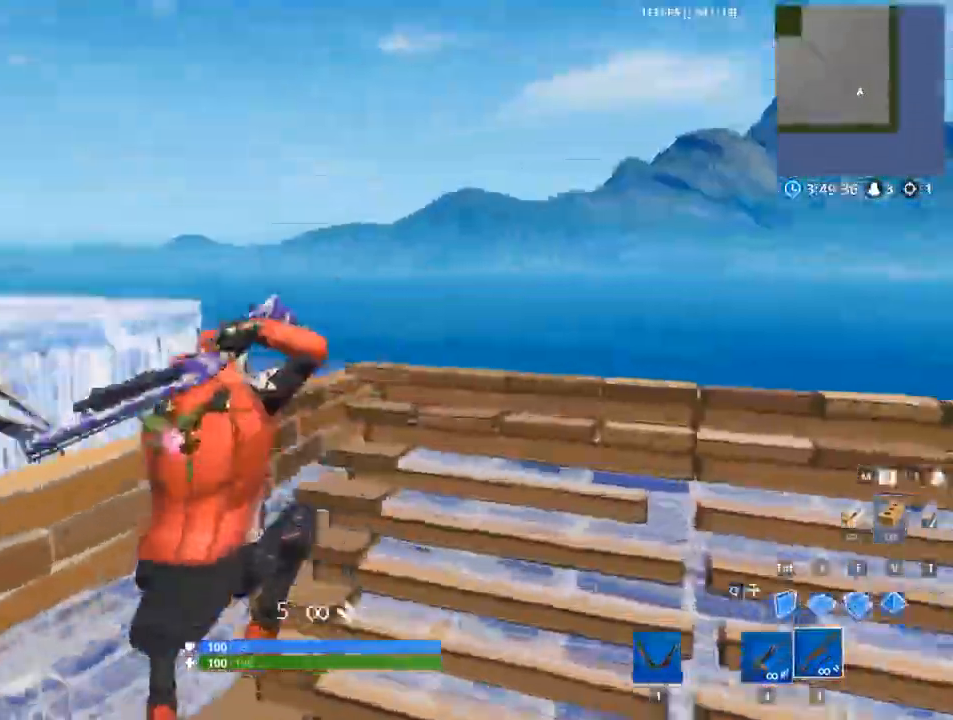
Gameplay with keyboard and mouse; each line is a JSON object with the keys and mouse buttons held at the frame after it. "events" lists presses ("down") and releases ("up") of "1", "2", "3", "4", "5", "a", "alt", "c", "caps_lock", "ctrl", "d", "e", "f", "g", "q", "r", "s", "shift", "space", "t", "tab", "v", "w", "x", "z", "mouse_left", "mouse_wheel" and "mouse_right" between this image and that frame as [ms after this image, input, new state], when the widget could be followed in between. "mouse_left", "mouse_wheel", "mouse_right" = the "left", "wheel", "right" buttons of the "mouse" list. No other keys are recorded. "wheel" means that the mouse wheel is clicked or scrolled. Not read: mouse_move.
{"keys": ["w"], "mouse": [], "events": [[100, "w", "up"], [384, "w", "down"], [417, "d", "up"]]}
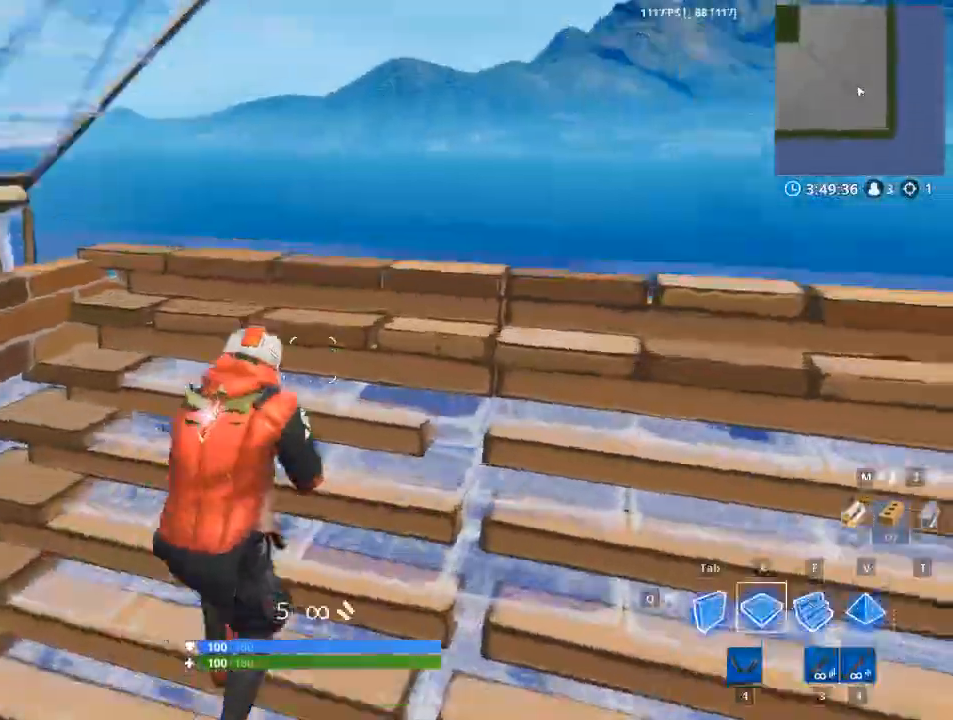
{"keys": ["tab", "w"], "mouse": ["left"], "events": [[16, "x", "down"], [167, "mouse_left", "down"], [167, "x", "up"], [250, "f", "down"], [500, "f", "up"], [500, "tab", "down"]]}
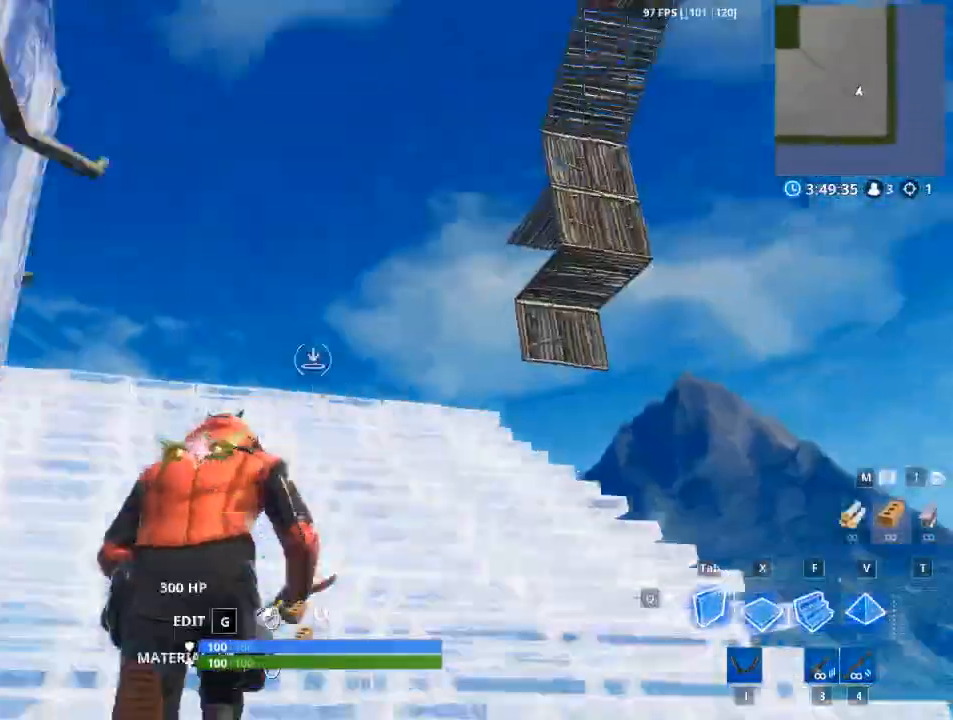
{"keys": ["d", "w"], "mouse": ["left"], "events": [[84, "d", "down"], [234, "tab", "up"]]}
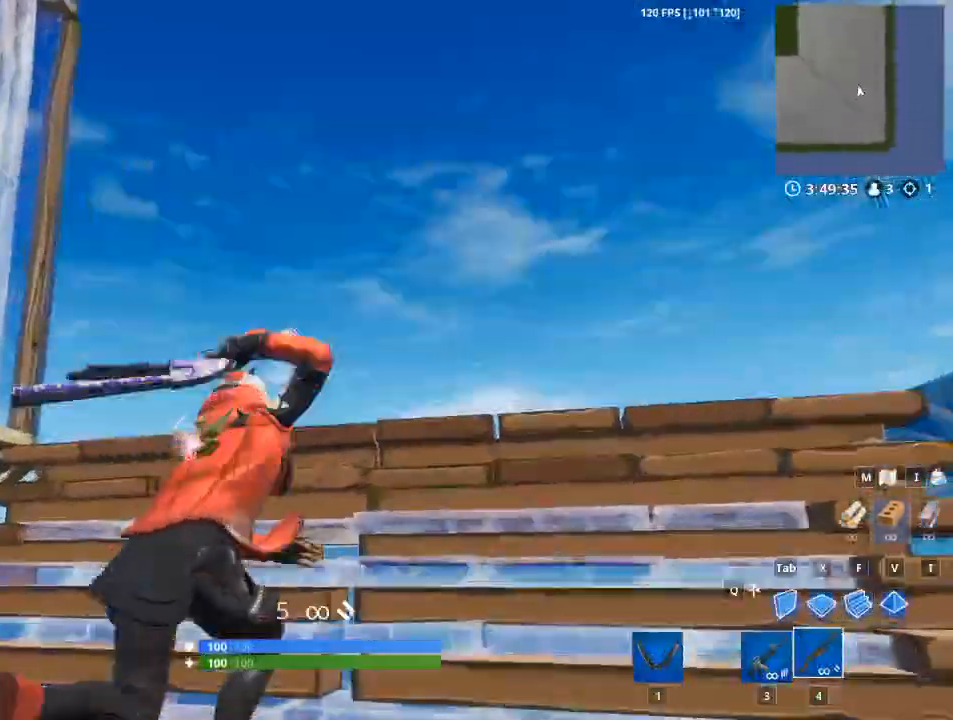
{"keys": ["f", "w"], "mouse": ["left"], "events": [[50, "mouse_left", "up"], [200, "d", "up"], [233, "x", "down"], [333, "mouse_left", "down"], [384, "x", "up"], [484, "f", "down"]]}
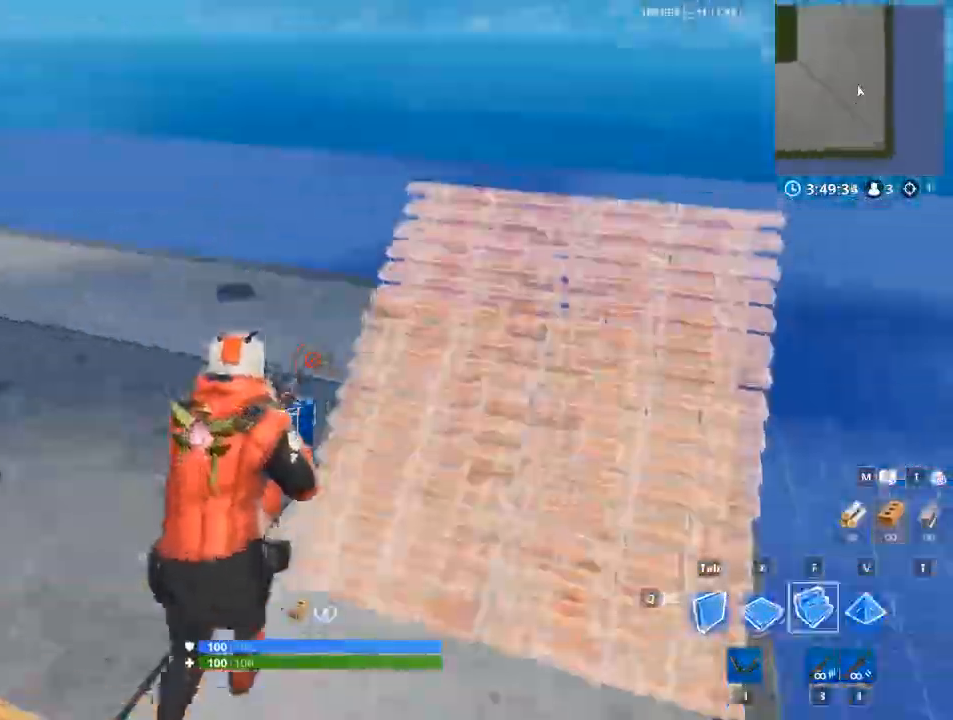
{"keys": ["d", "space", "w"], "mouse": ["left"], "events": [[67, "tab", "down"], [167, "f", "up"], [251, "d", "down"], [301, "tab", "up"], [351, "space", "down"]]}
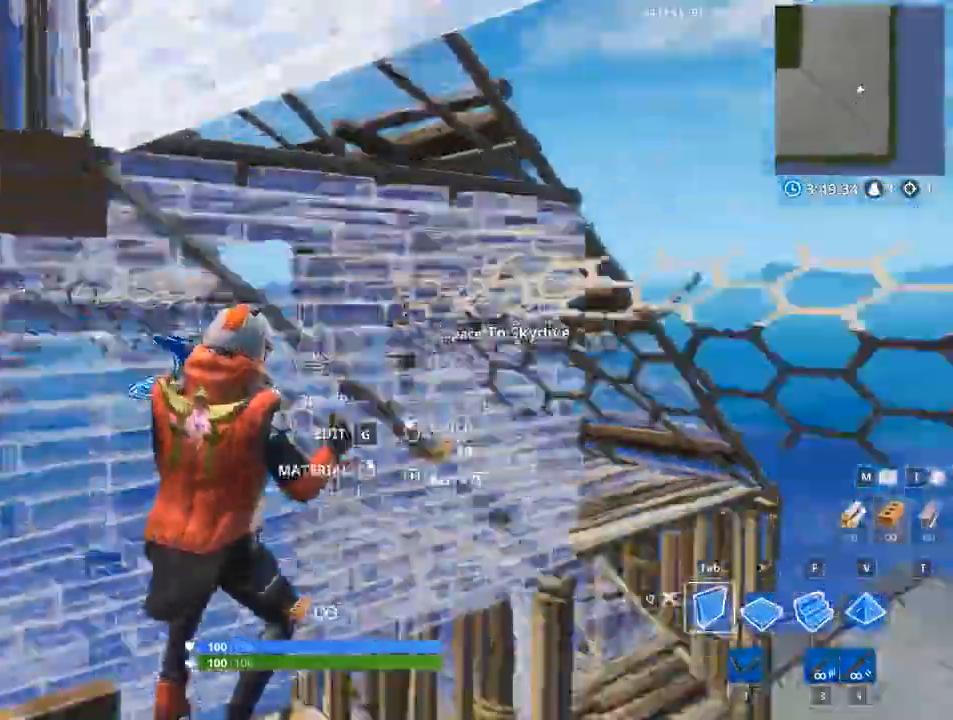
{"keys": ["w"], "mouse": ["left"], "events": [[33, "d", "up"], [83, "space", "up"], [183, "space", "down"], [267, "1", "down"], [317, "space", "up"], [467, "1", "up"]]}
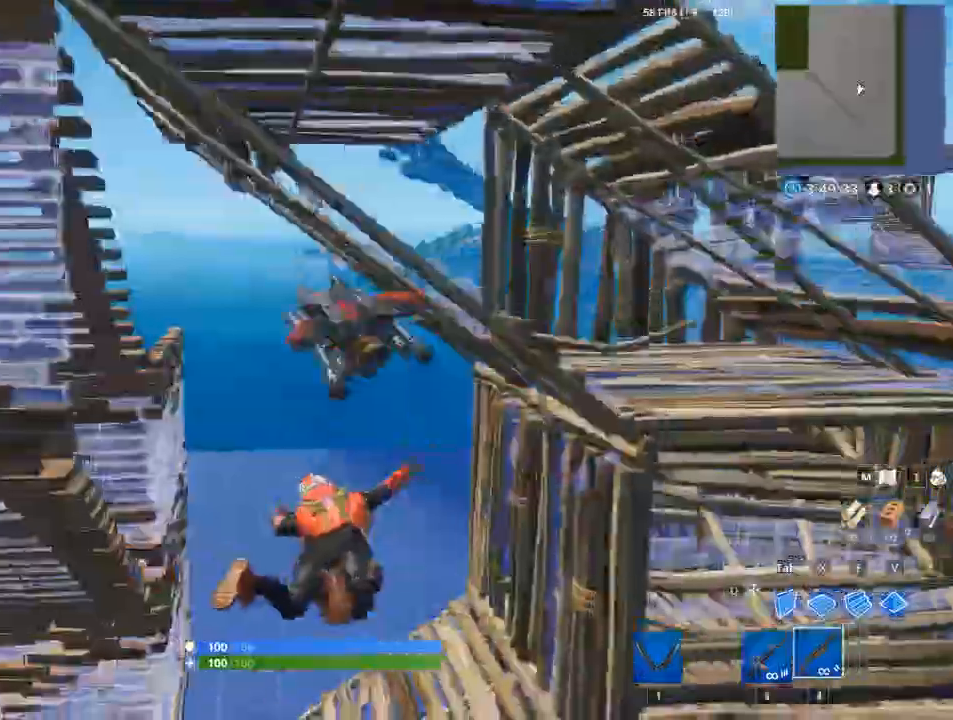
{"keys": ["w"], "mouse": [], "events": [[50, "x", "down"], [284, "mouse_left", "up"], [284, "x", "up"]]}
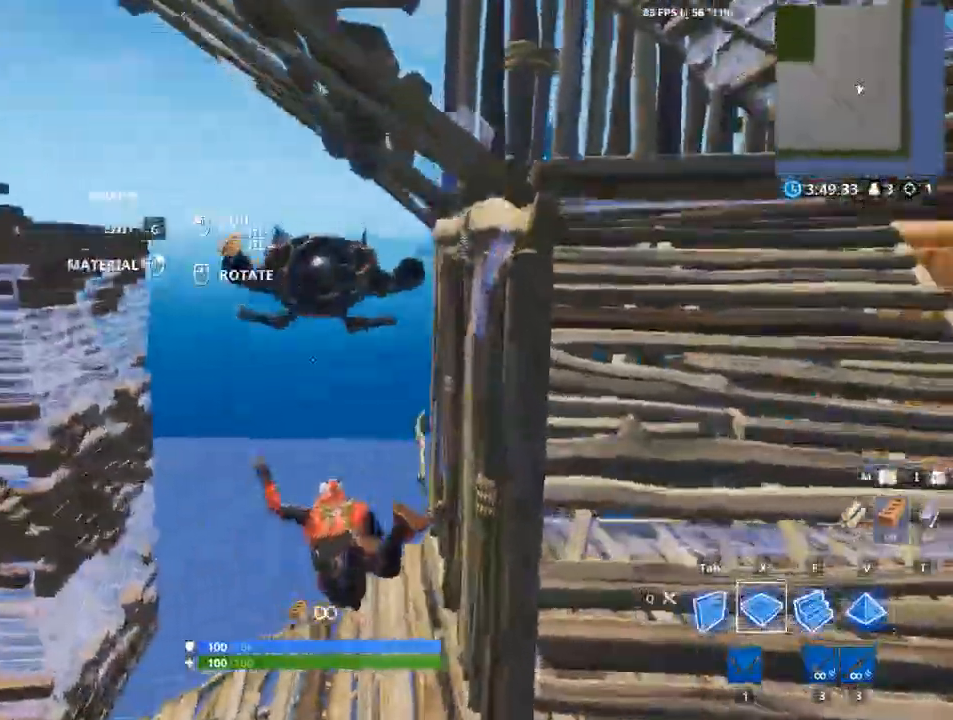
{"keys": ["w"], "mouse": [], "events": [[300, "d", "down"], [350, "w", "up"], [434, "d", "up"], [484, "w", "down"]]}
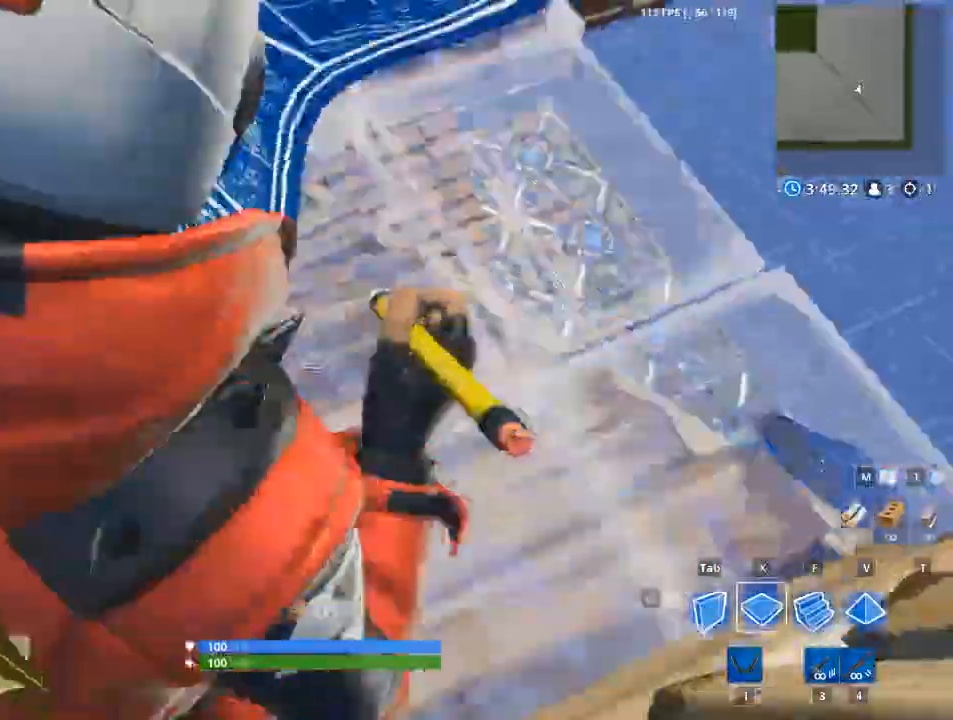
{"keys": ["a", "w"], "mouse": ["left"], "events": [[167, "x", "down"], [217, "space", "down"], [317, "space", "up"], [351, "mouse_left", "down"], [401, "a", "down"], [401, "space", "down"], [401, "x", "up"], [501, "space", "up"]]}
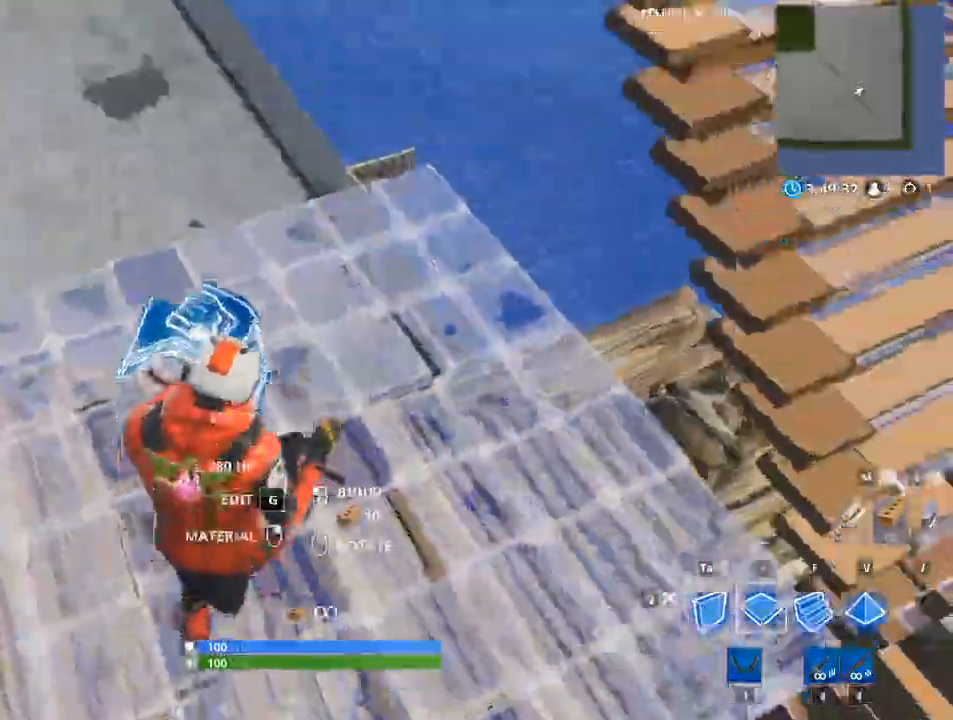
{"keys": ["f", "w"], "mouse": ["left"], "events": [[183, "a", "up"], [183, "f", "down"], [384, "f", "up"], [400, "f", "down"]]}
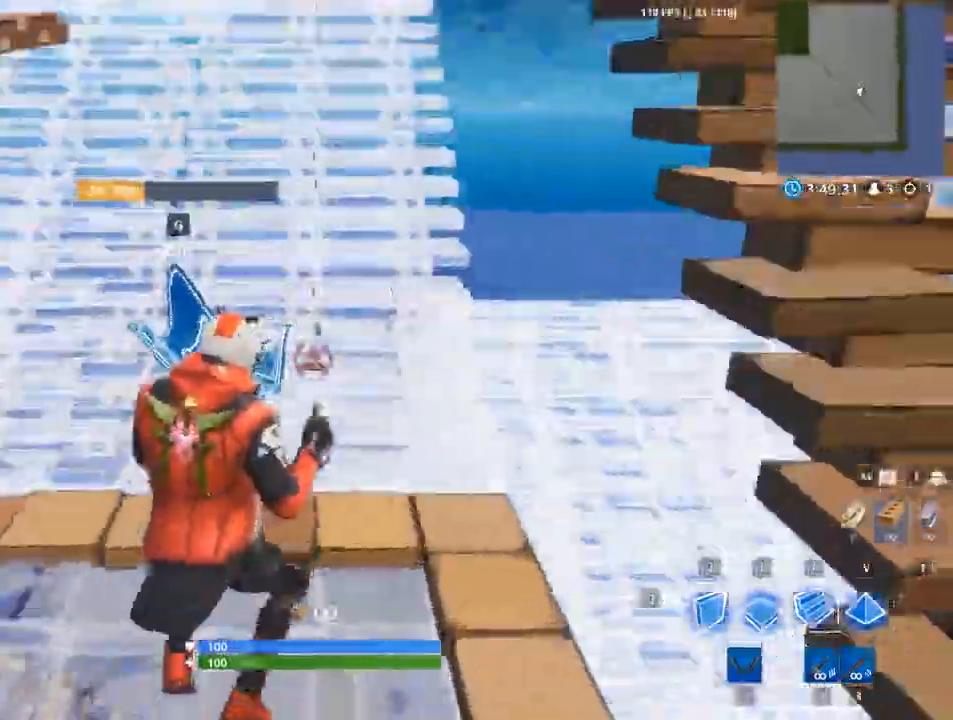
{"keys": ["a", "w"], "mouse": ["left"], "events": [[67, "f", "up"], [200, "a", "down"]]}
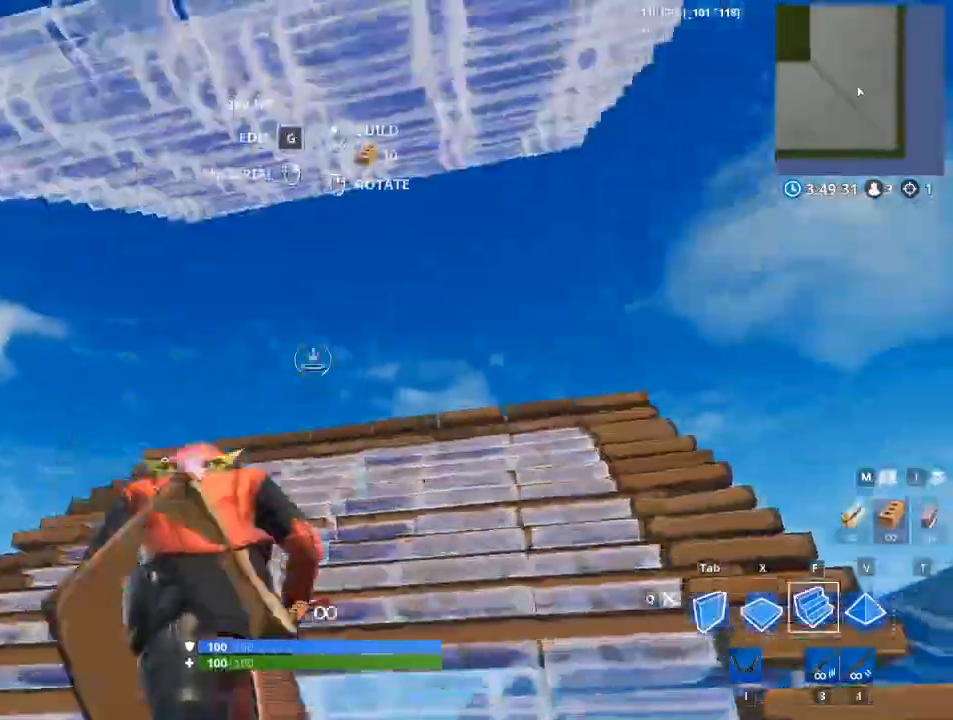
{"keys": ["w"], "mouse": ["left"], "events": [[367, "a", "up"]]}
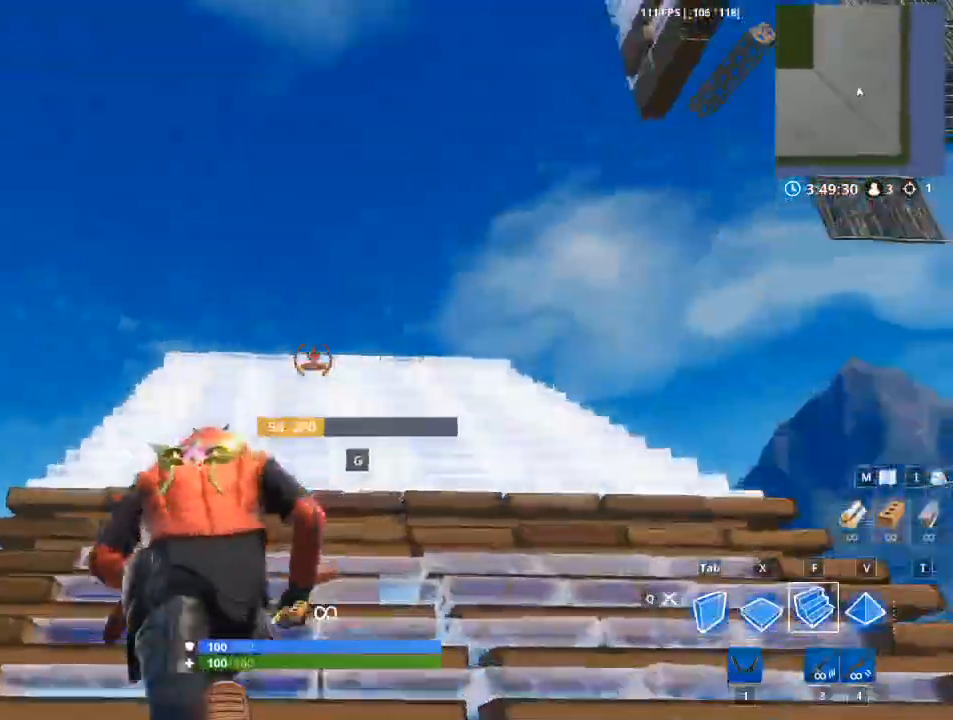
{"keys": ["tab", "w"], "mouse": ["left"], "events": [[467, "tab", "down"]]}
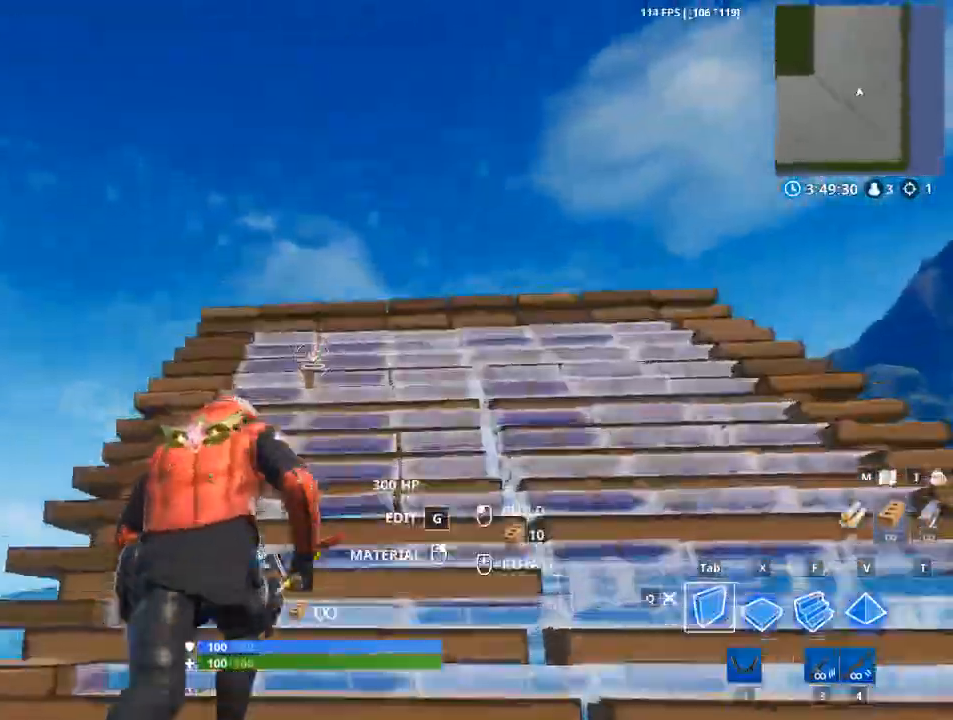
{"keys": ["a", "space", "w"], "mouse": ["left"], "events": [[350, "space", "down"], [384, "tab", "up"], [484, "a", "down"]]}
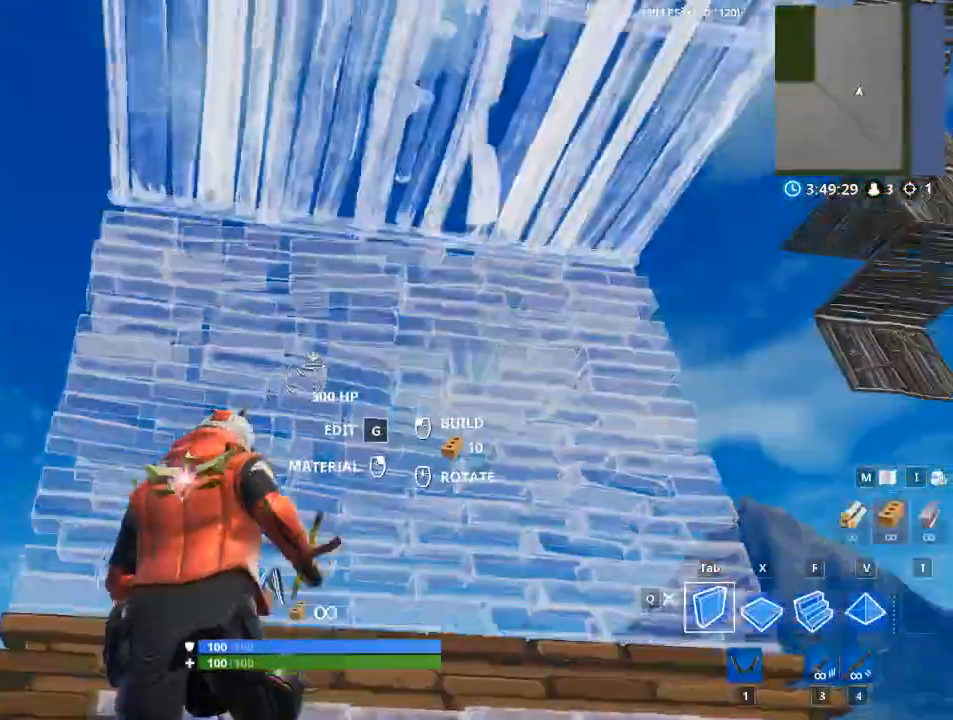
{"keys": ["a"], "mouse": ["left"], "events": [[134, "space", "up"], [184, "space", "down"], [217, "f", "down"], [267, "a", "up"], [401, "f", "up"], [401, "space", "up"], [484, "a", "down"], [484, "w", "up"]]}
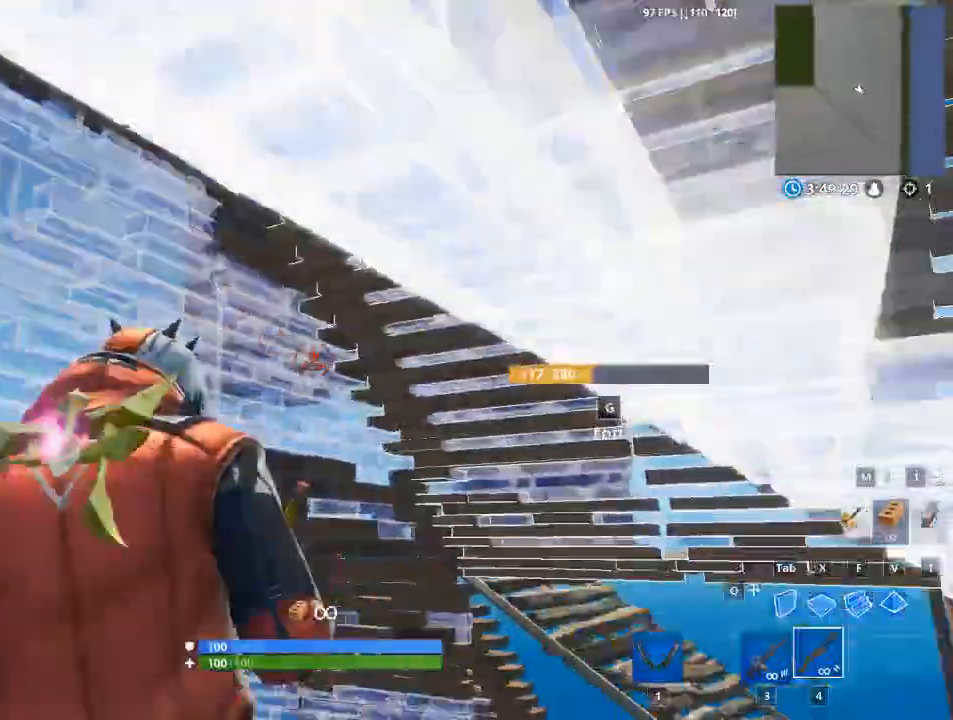
{"keys": ["a", "space", "x"], "mouse": ["left"], "events": [[133, "mouse_left", "up"], [333, "space", "down"], [384, "x", "down"], [417, "mouse_left", "down"]]}
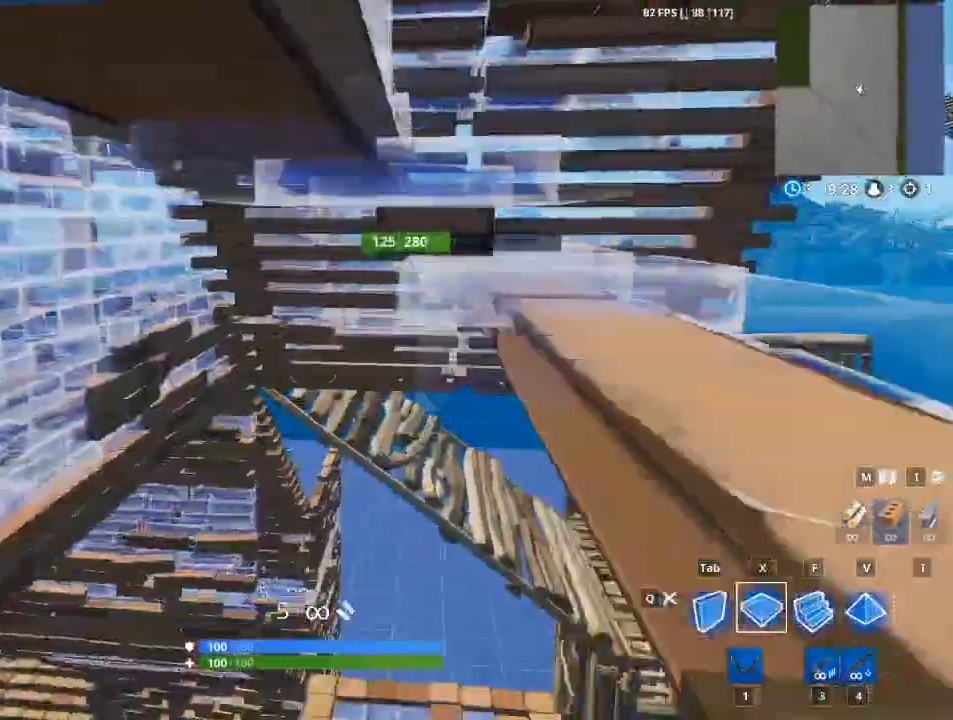
{"keys": [], "mouse": ["left"], "events": [[67, "space", "up"], [201, "f", "down"], [301, "f", "up"], [401, "f", "down"], [401, "x", "up"], [434, "a", "up"], [434, "f", "up"]]}
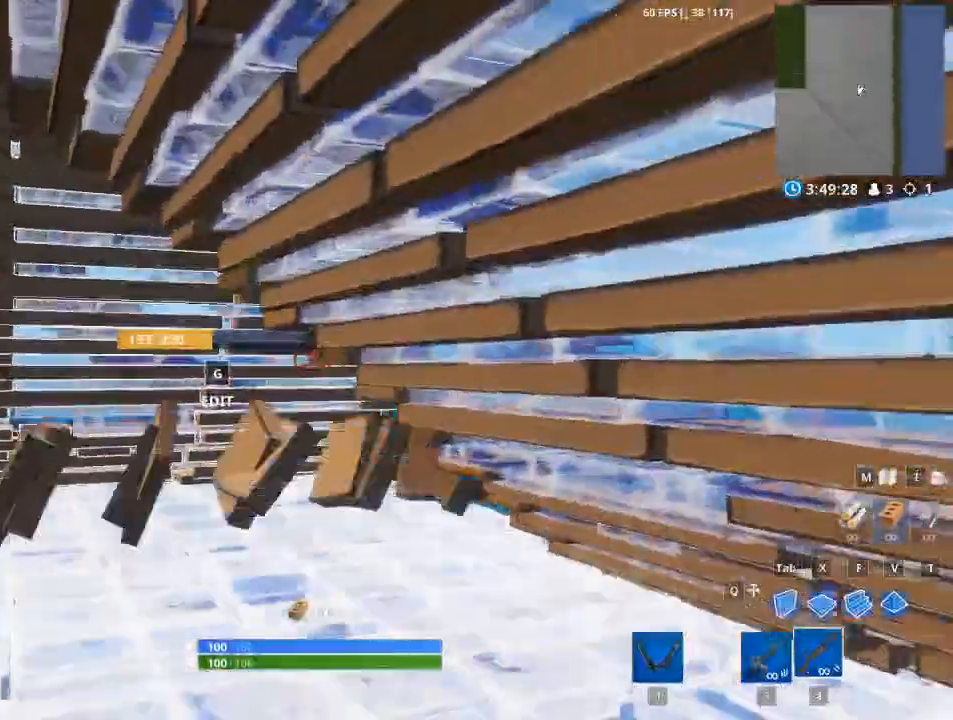
{"keys": ["a", "w"], "mouse": [], "events": [[83, "mouse_left", "up"], [83, "w", "down"], [500, "a", "down"]]}
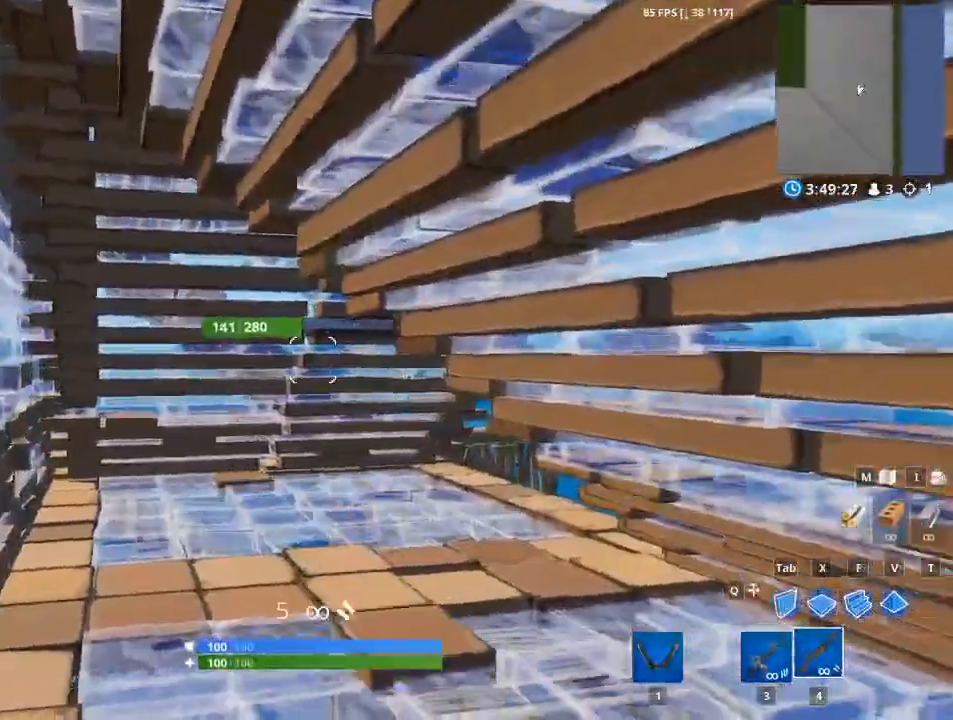
{"keys": ["a", "w"], "mouse": [], "events": []}
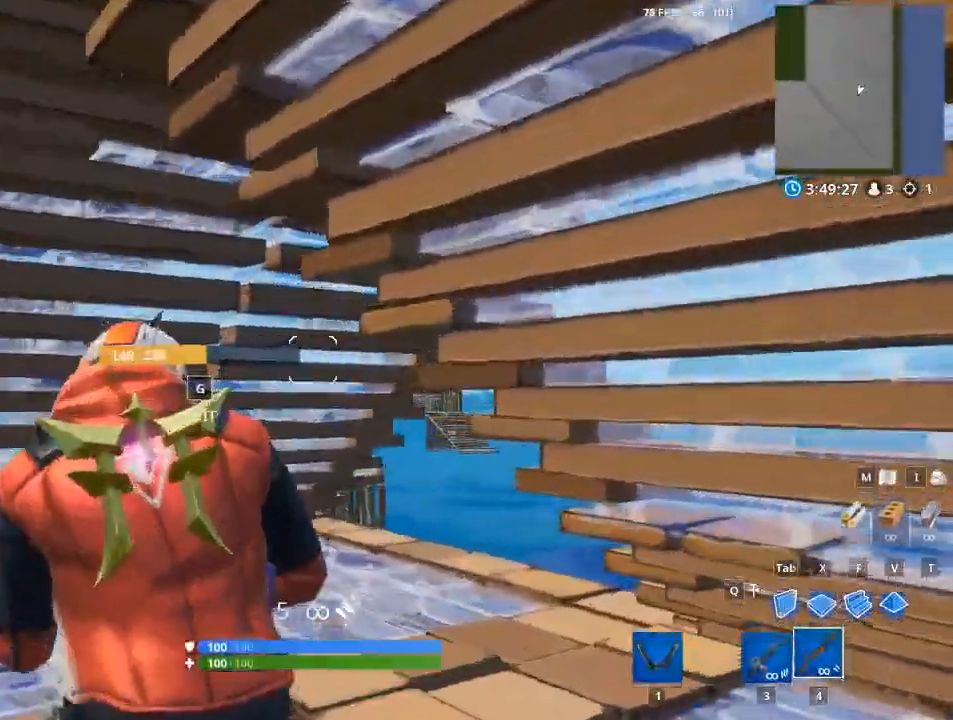
{"keys": ["a"], "mouse": [], "events": [[150, "w", "up"]]}
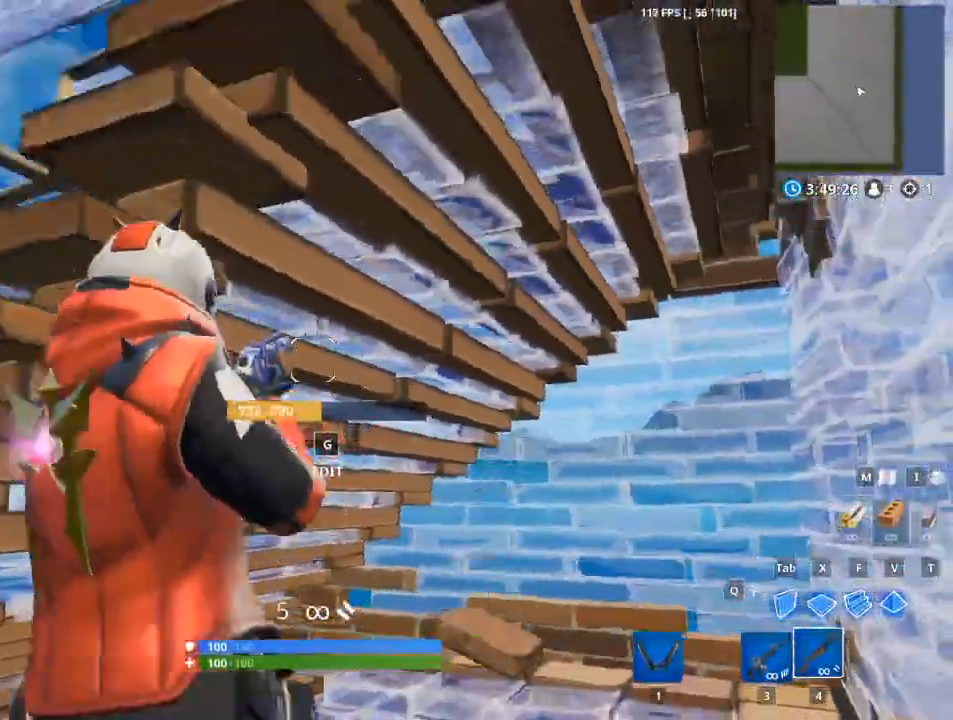
{"keys": ["a", "s"], "mouse": [], "events": [[134, "s", "down"]]}
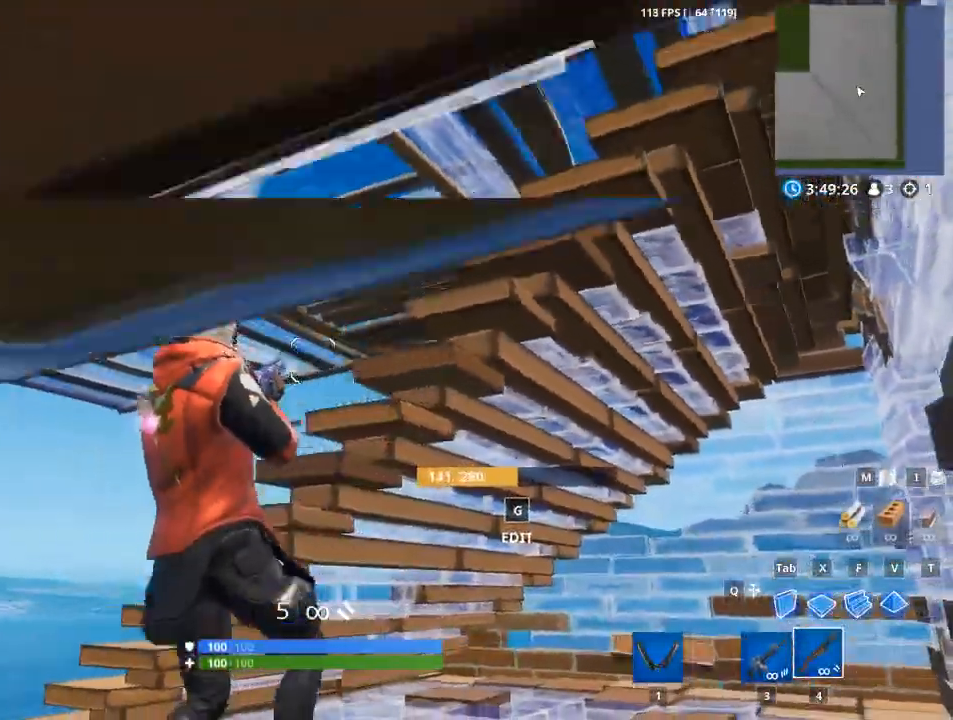
{"keys": ["d", "w"], "mouse": [], "events": [[83, "s", "up"], [267, "a", "up"], [267, "d", "down"], [434, "w", "down"]]}
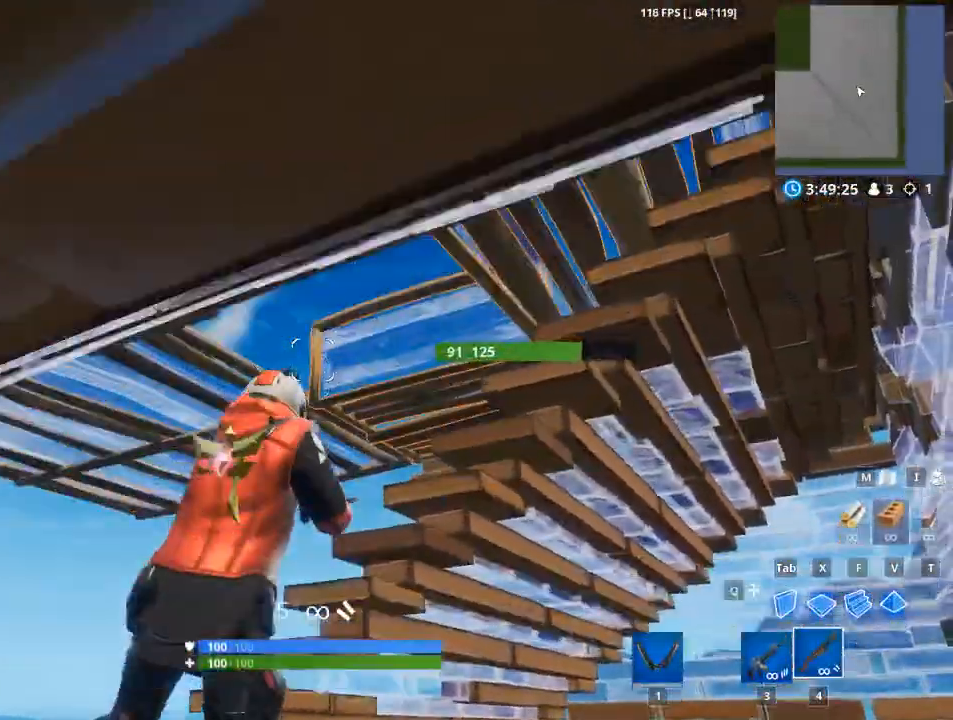
{"keys": ["d"], "mouse": [], "events": [[34, "w", "up"]]}
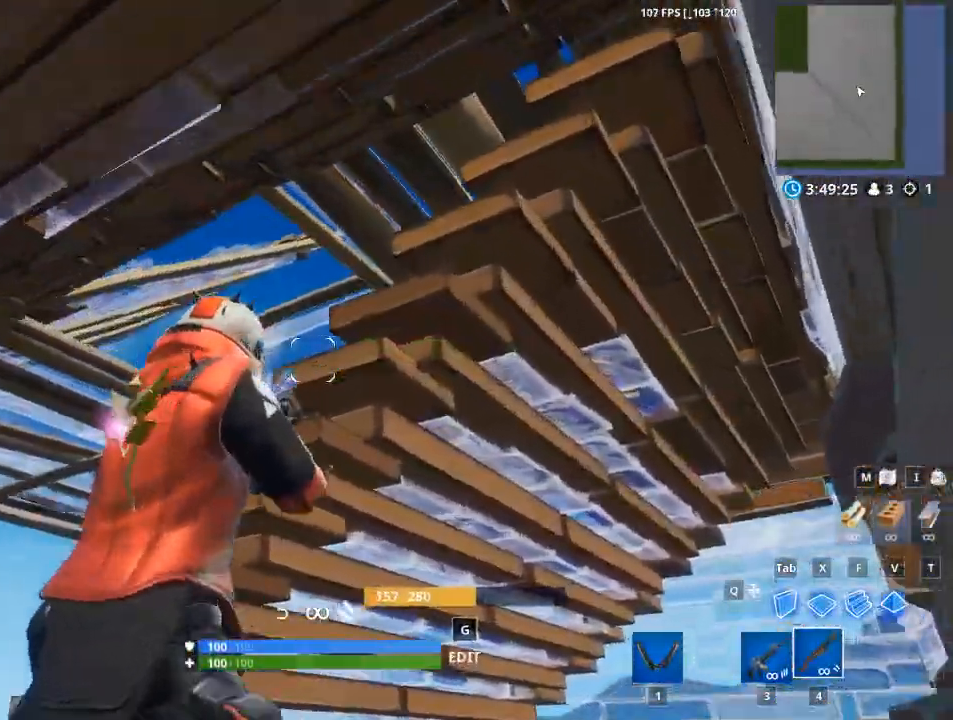
{"keys": ["d"], "mouse": [], "events": []}
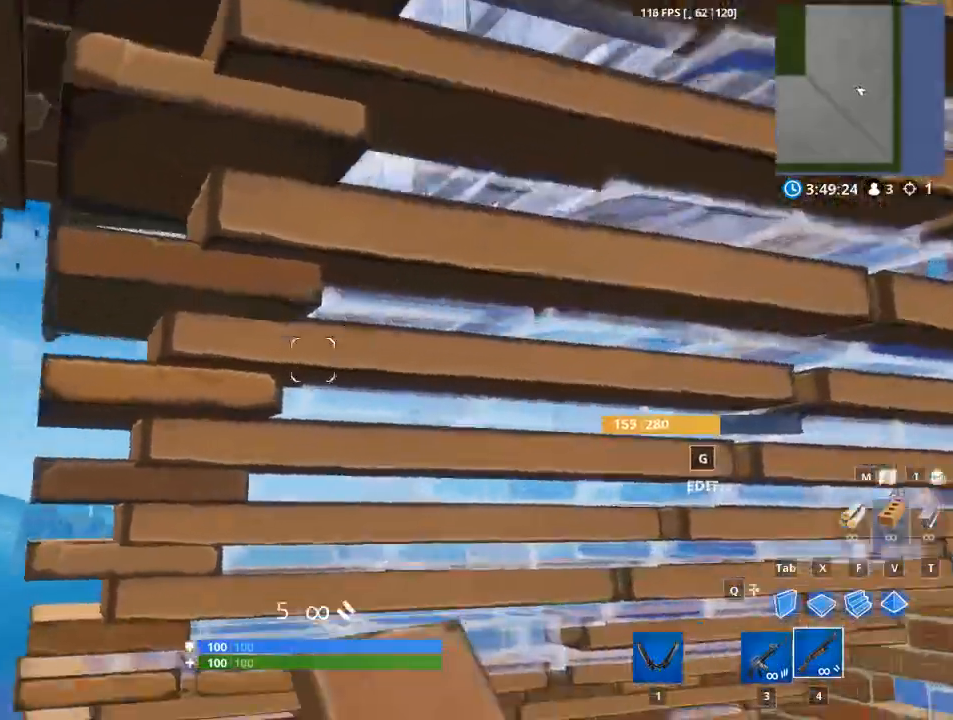
{"keys": ["w"], "mouse": [], "events": [[367, "d", "up"], [417, "w", "down"]]}
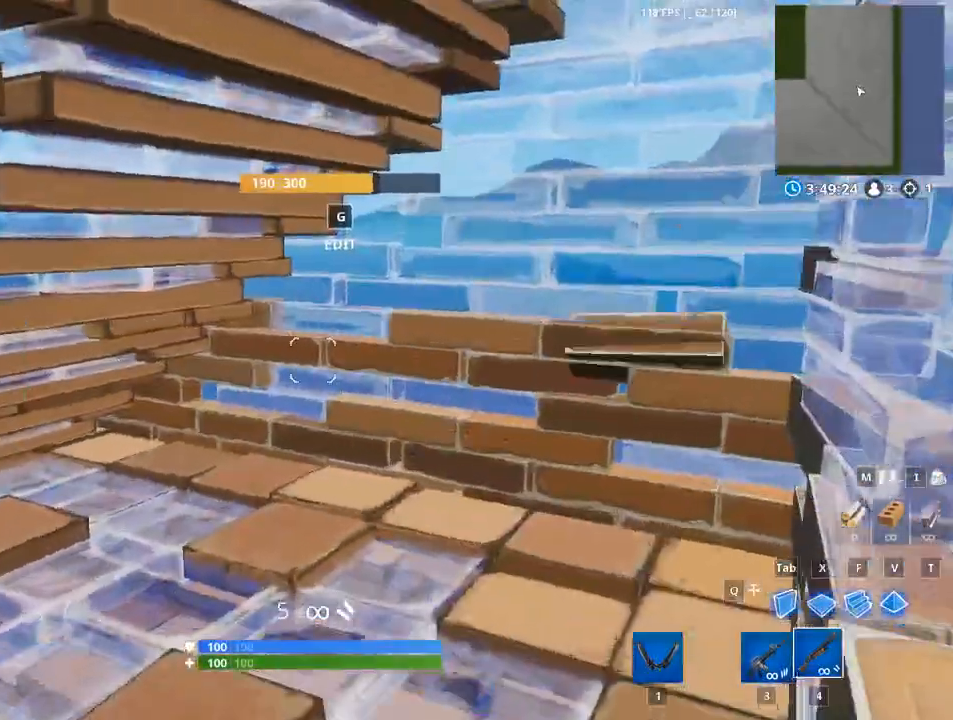
{"keys": ["g", "w"], "mouse": [], "events": [[50, "w", "up"], [250, "w", "down"], [484, "g", "down"]]}
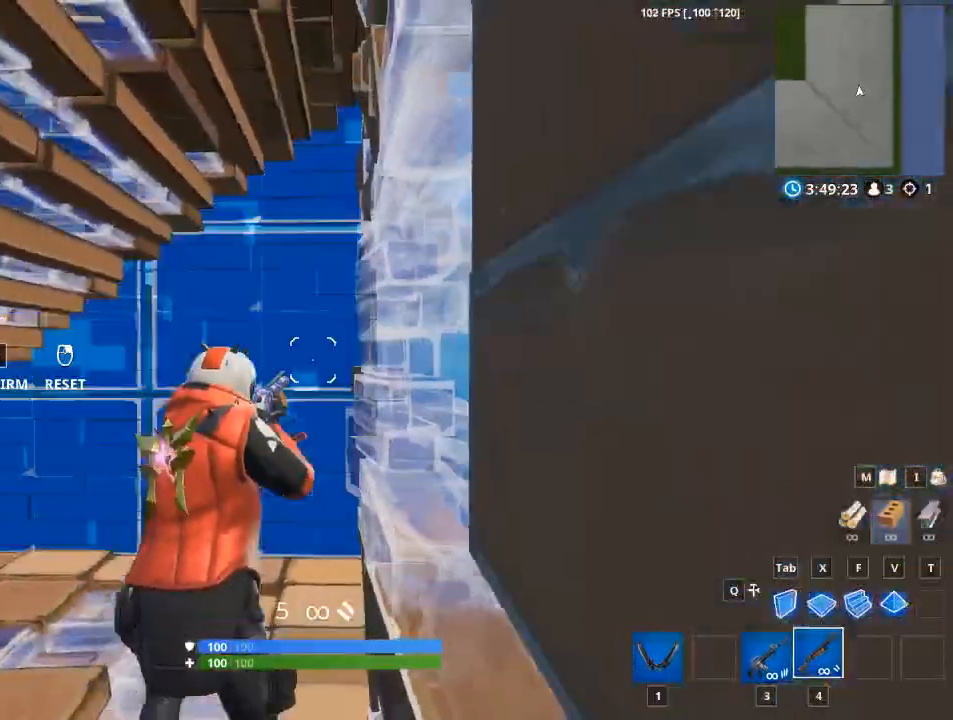
{"keys": [], "mouse": ["left"], "events": [[34, "w", "up"], [67, "g", "up"], [351, "mouse_left", "down"]]}